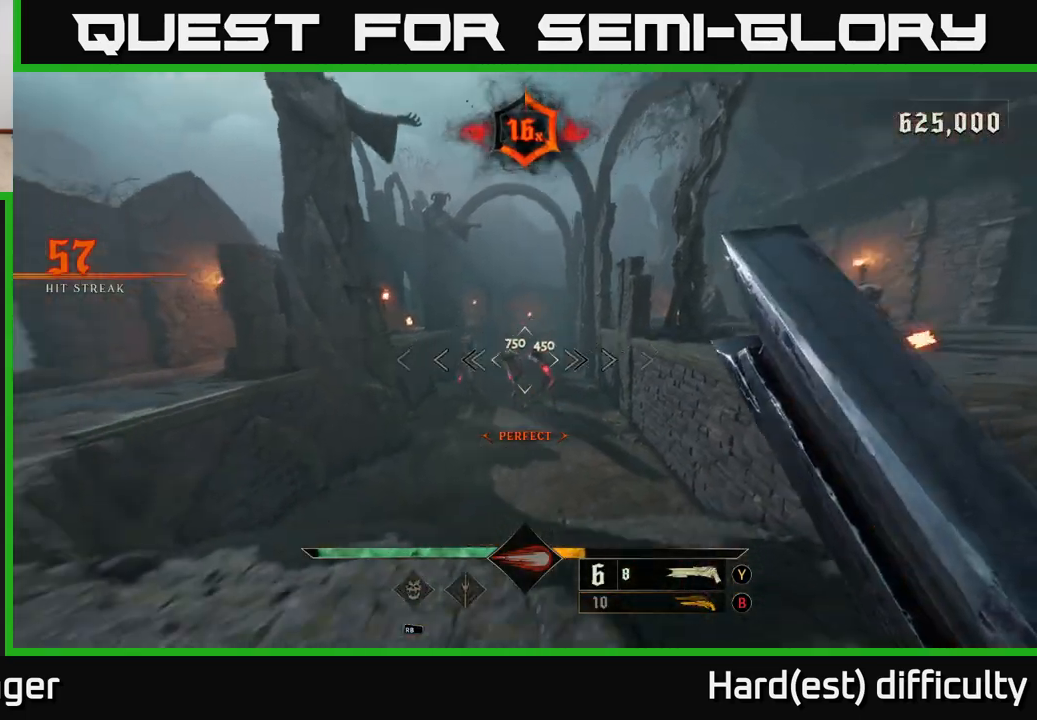
Gameplay with a controller (Xbox layout); each line is a JSON object with the inputs held at the frame after it. "events" lists button and stick changes between this image and that frame as [ms after this image, input, new state], when the widget could be followed in between.
{"buttons": ["L2"], "left_stick": "left", "right_stick": "center", "events": [[17, "left_stick", "up-left"], [83, "right_stick", "center"], [200, "left_stick", "up"], [233, "right_stick", "right"], [383, "R2", "down"], [383, "right_stick", "center"], [417, "left_stick", "left"], [450, "L2", "down"], [467, "R2", "up"]]}
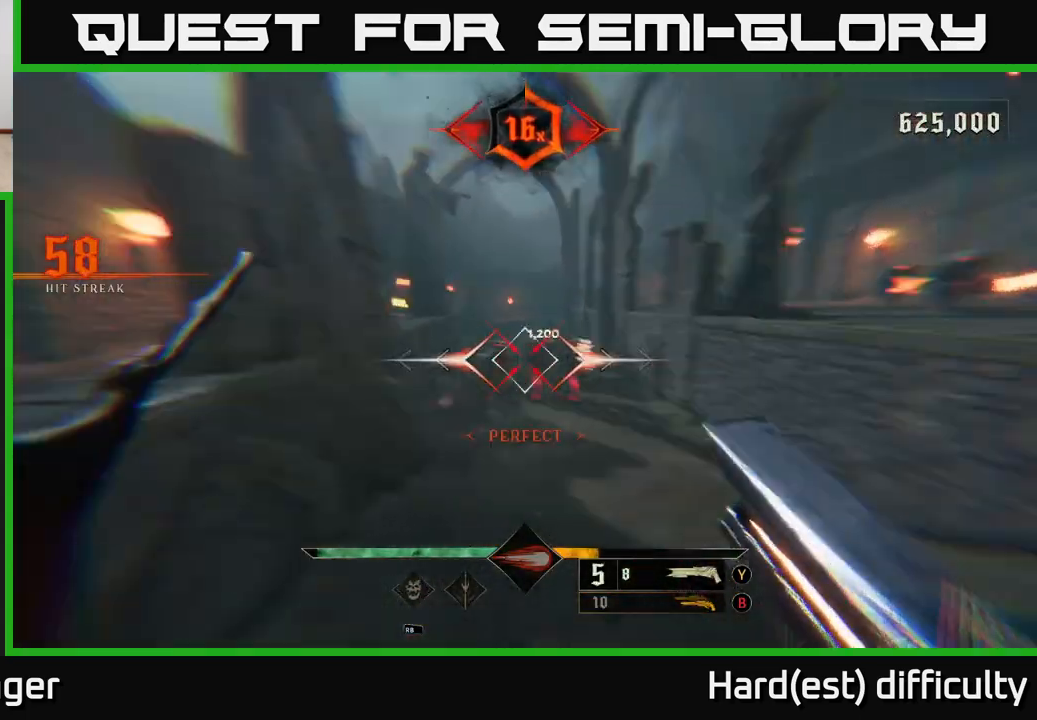
{"buttons": [], "left_stick": "right", "right_stick": "center", "events": [[33, "A", "down"], [67, "L2", "up"], [133, "A", "up"], [167, "left_stick", "up"], [283, "left_stick", "right"], [367, "A", "down"], [433, "A", "up"]]}
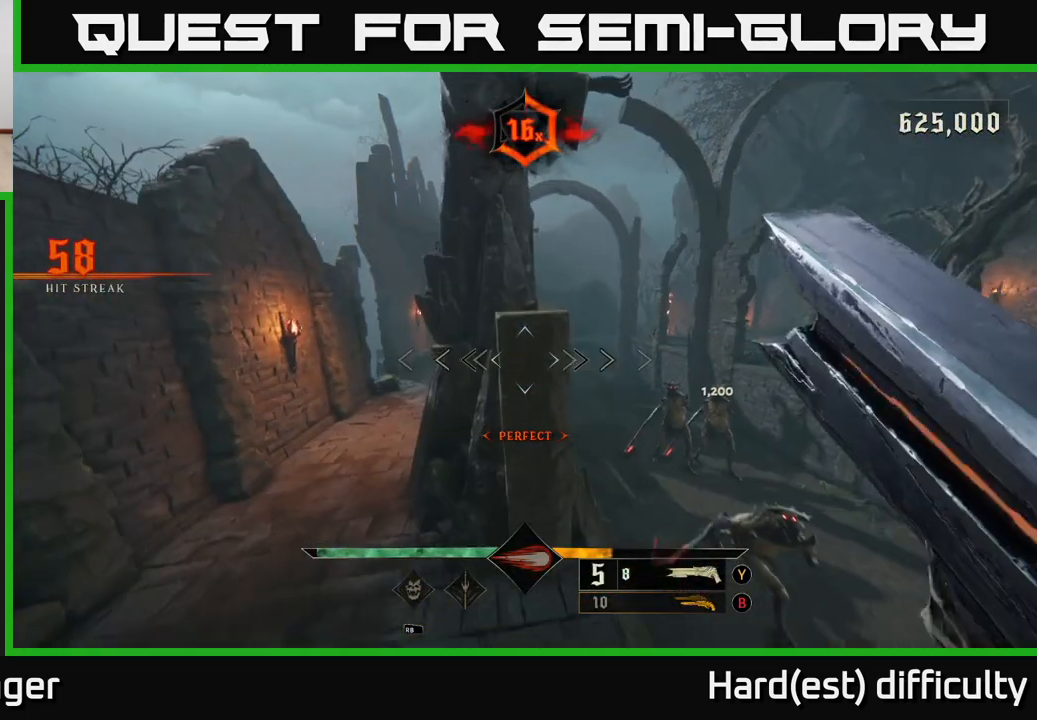
{"buttons": ["L2"], "left_stick": "left", "right_stick": "center", "events": [[83, "right_stick", "down-right"], [333, "R2", "down"], [333, "left_stick", "left"], [333, "right_stick", "center"], [450, "R2", "up"], [500, "L2", "down"]]}
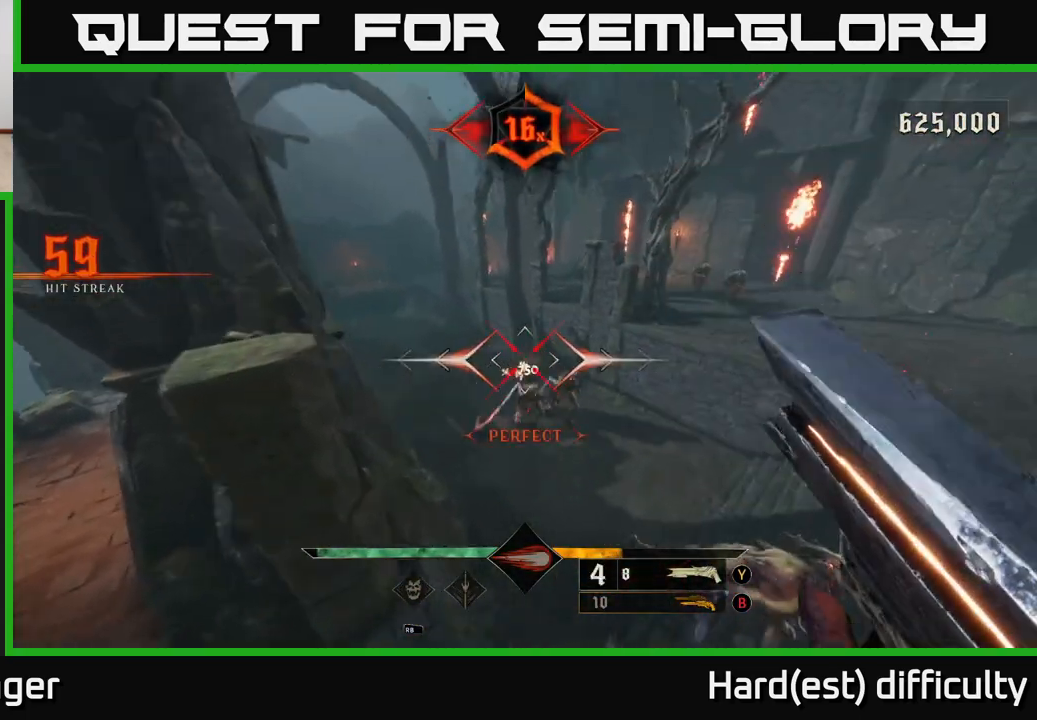
{"buttons": [], "left_stick": "up", "right_stick": "right", "events": [[50, "right_stick", "right"], [133, "L2", "up"], [383, "left_stick", "up"]]}
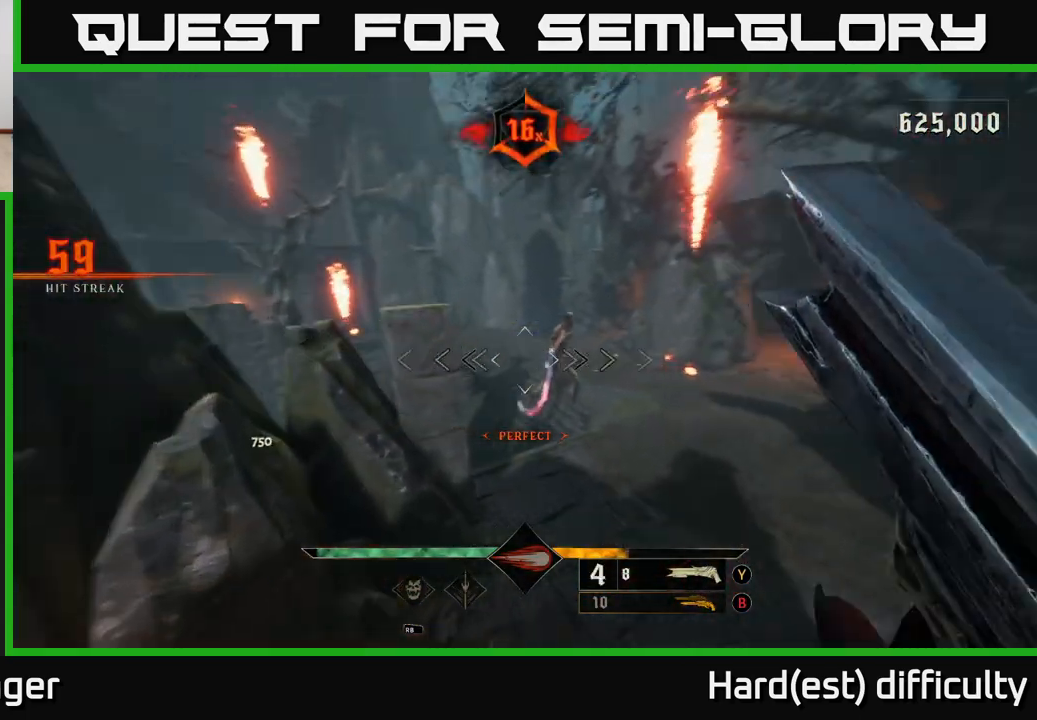
{"buttons": [], "left_stick": "down", "right_stick": "center", "events": [[67, "right_stick", "center"], [250, "right_stick", "up"], [367, "left_stick", "down-left"], [400, "R2", "down"], [467, "R2", "up"], [467, "right_stick", "center"], [483, "left_stick", "down"]]}
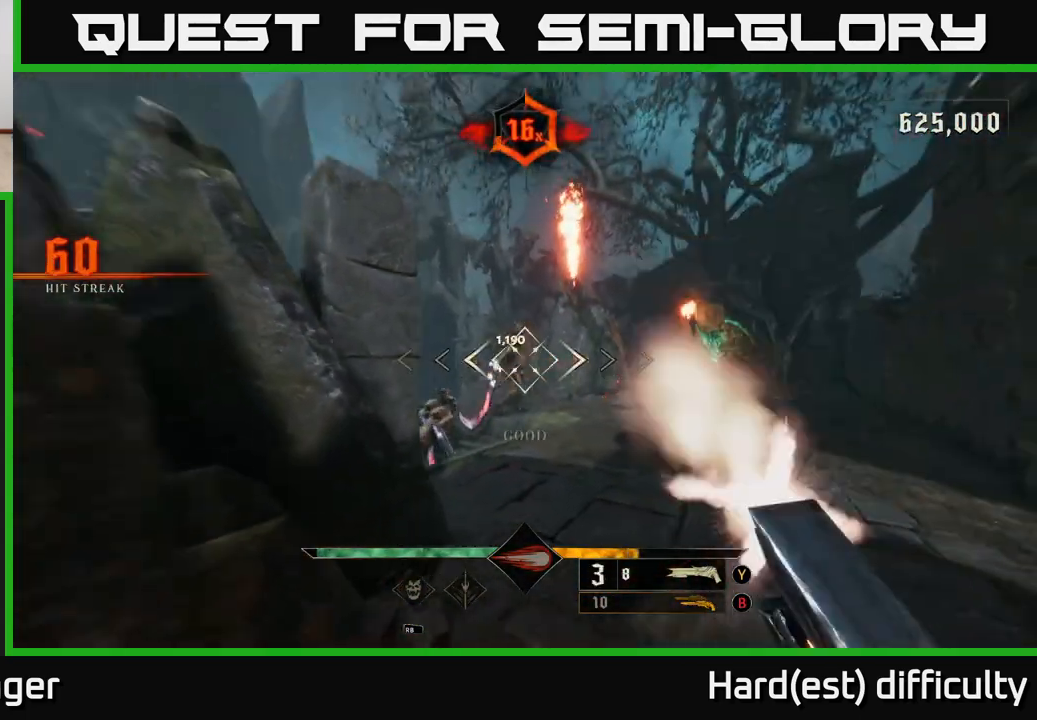
{"buttons": [], "left_stick": "up", "right_stick": "center", "events": [[333, "B", "down"], [367, "left_stick", "up"], [433, "B", "up"]]}
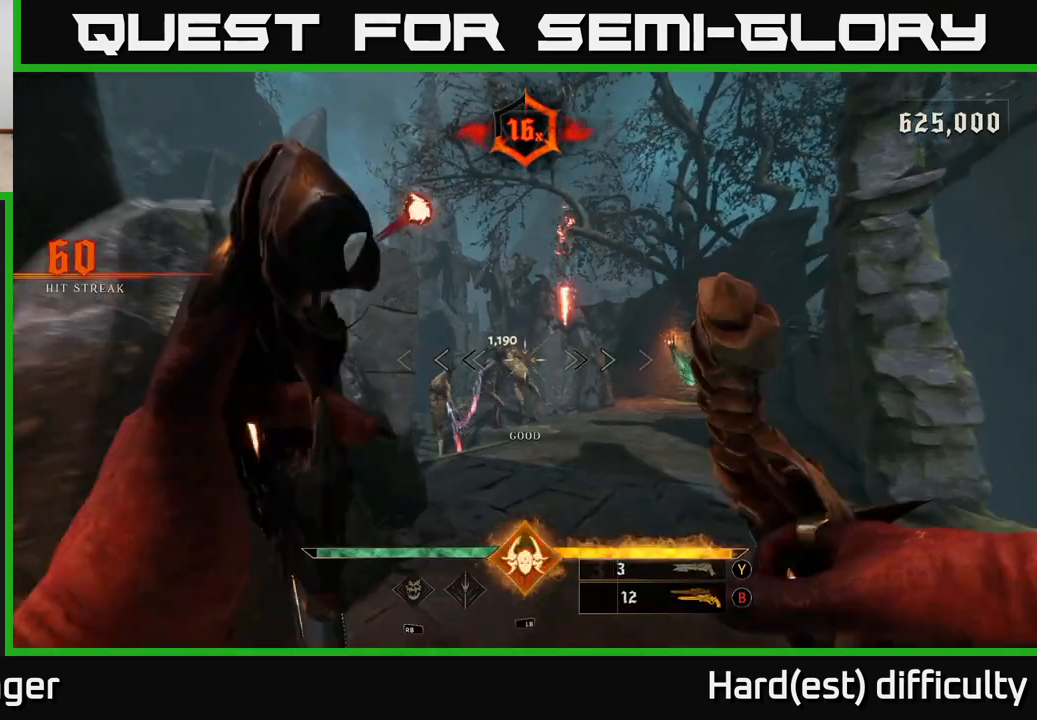
{"buttons": [], "left_stick": "down-left", "right_stick": "center", "events": [[33, "left_stick", "center"], [250, "right_stick", "up"], [317, "R2", "down"], [333, "left_stick", "down"], [333, "right_stick", "center"], [383, "R2", "up"], [500, "left_stick", "down-left"]]}
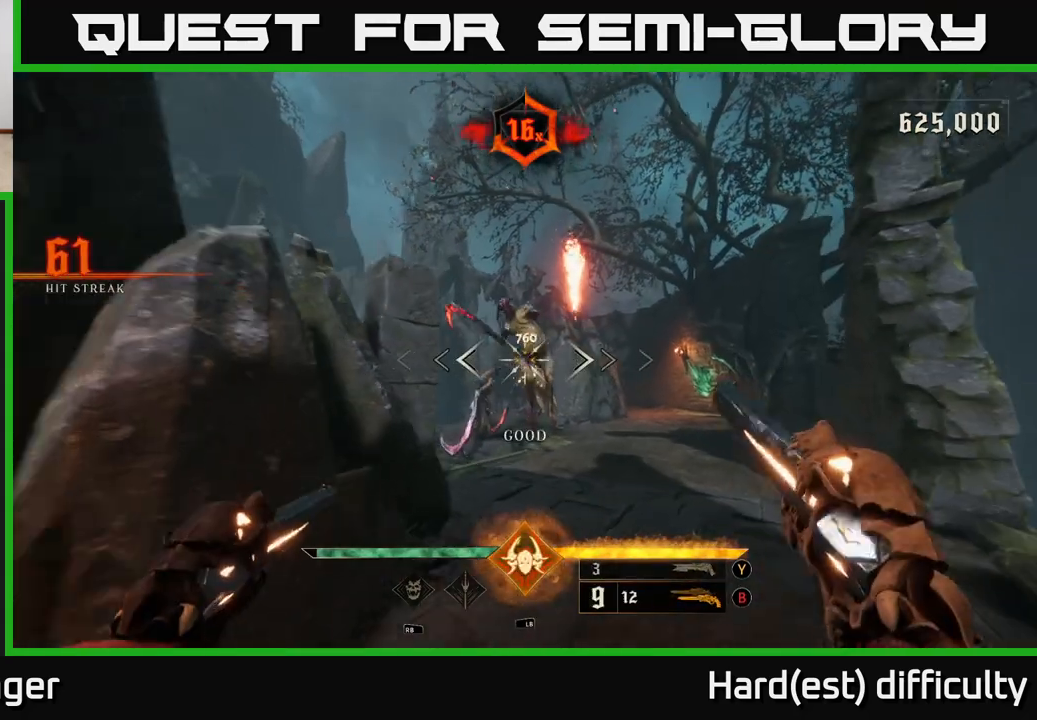
{"buttons": ["L2"], "left_stick": "down-left", "right_stick": "right", "events": [[267, "right_stick", "right"], [350, "R2", "down"], [383, "L2", "down"], [450, "R2", "up"]]}
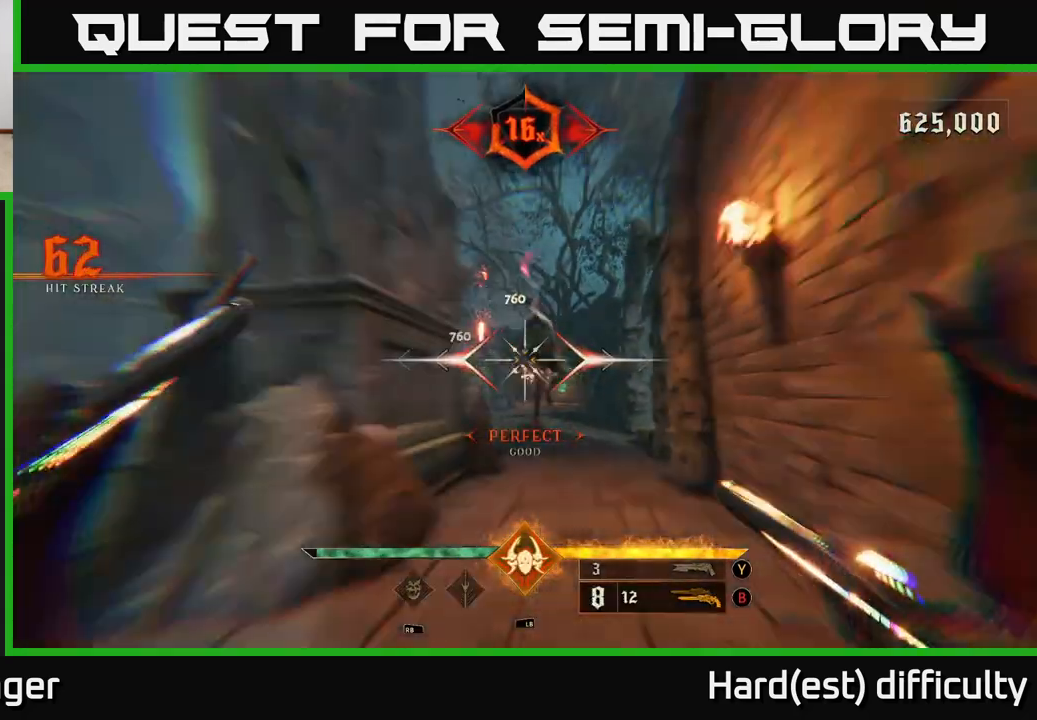
{"buttons": [], "left_stick": "down", "right_stick": "center", "events": [[17, "right_stick", "down-right"], [33, "L2", "up"], [33, "left_stick", "down"], [117, "right_stick", "center"], [250, "left_stick", "down-left"], [267, "L1", "down"], [367, "L1", "up"], [367, "left_stick", "down"]]}
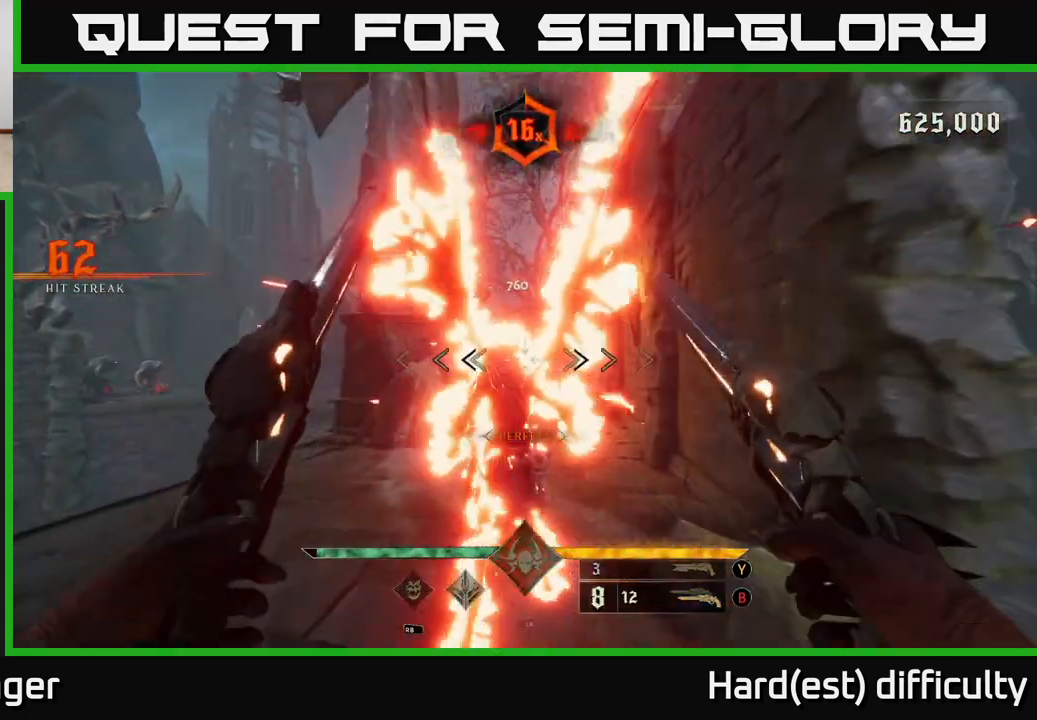
{"buttons": [], "left_stick": "down-left", "right_stick": "center", "events": [[333, "left_stick", "down-left"], [367, "A", "down"], [433, "A", "up"]]}
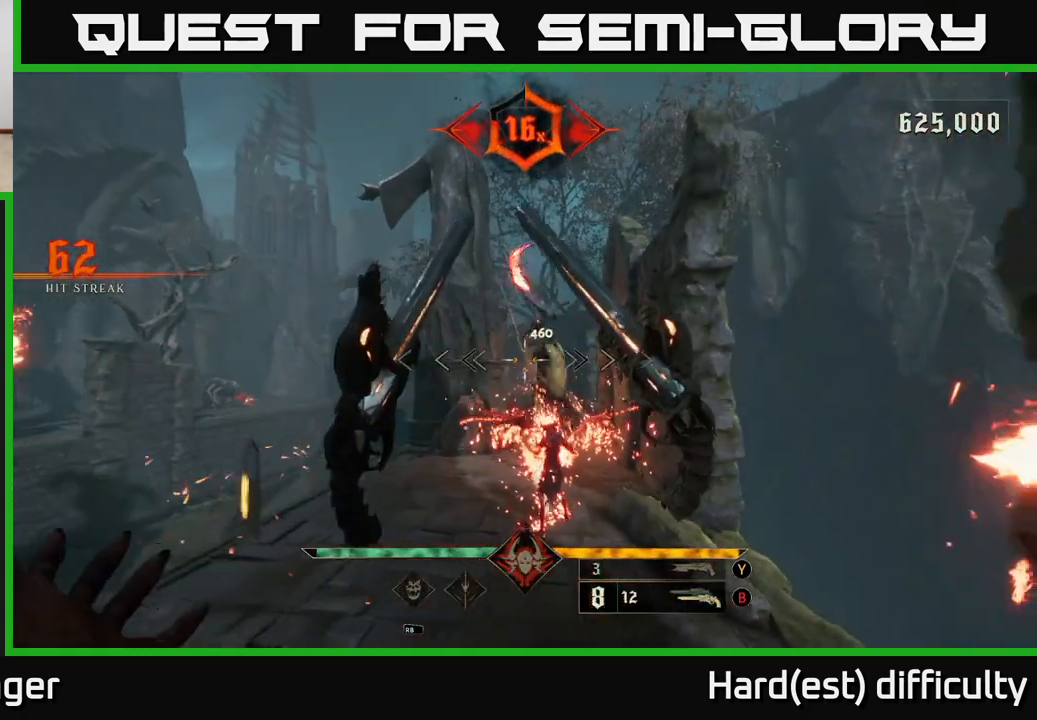
{"buttons": [], "left_stick": "up-right", "right_stick": "center", "events": [[67, "left_stick", "left"], [167, "left_stick", "center"], [233, "right_stick", "down-left"], [283, "left_stick", "up-left"], [317, "right_stick", "left"], [417, "left_stick", "up-right"], [417, "right_stick", "center"]]}
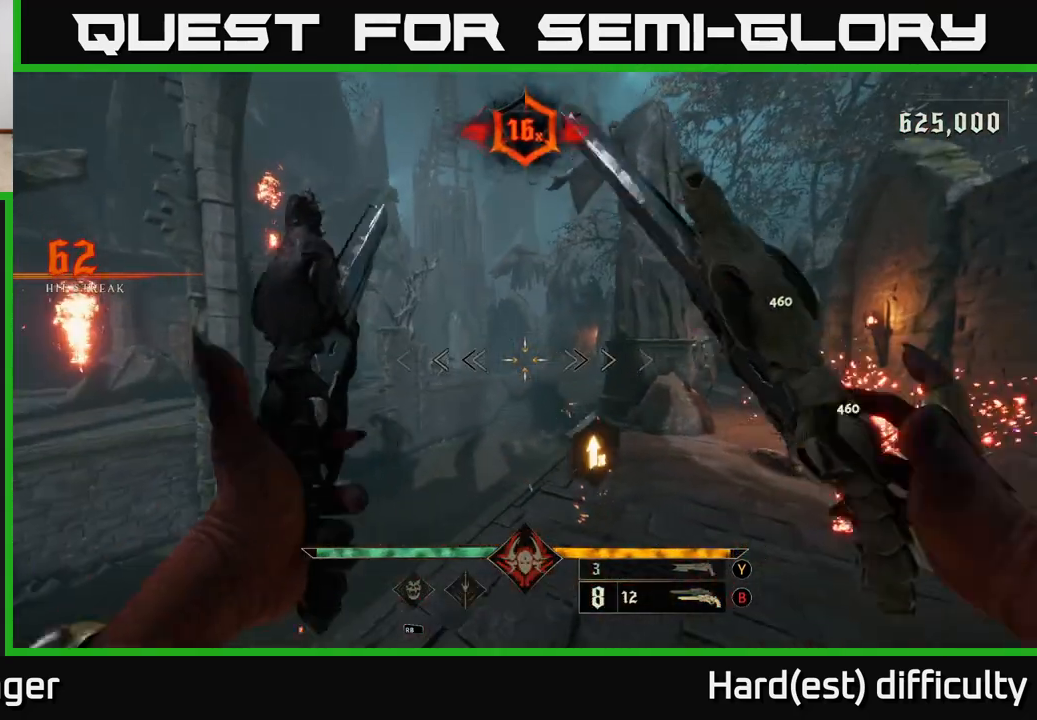
{"buttons": [], "left_stick": "up-right", "right_stick": "center", "events": [[83, "left_stick", "up"], [83, "right_stick", "left"], [200, "right_stick", "center"], [217, "left_stick", "up-left"], [383, "left_stick", "up-right"], [400, "R2", "down"], [500, "R2", "up"]]}
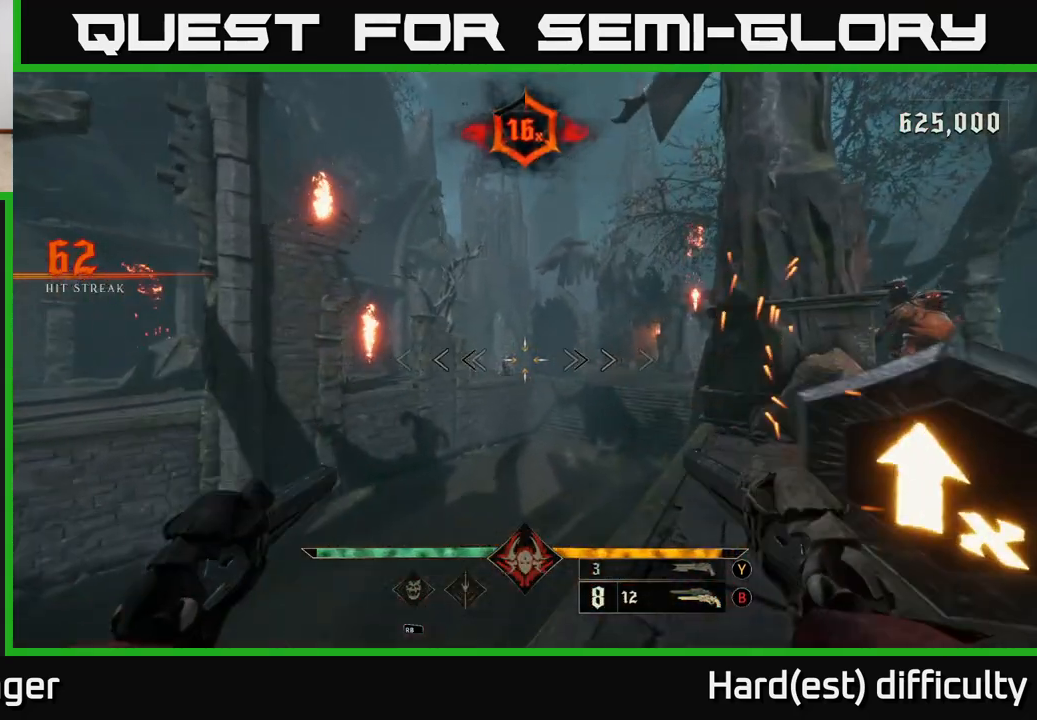
{"buttons": [], "left_stick": "up", "right_stick": "center", "events": [[200, "left_stick", "up"], [367, "R2", "down"], [467, "R2", "up"]]}
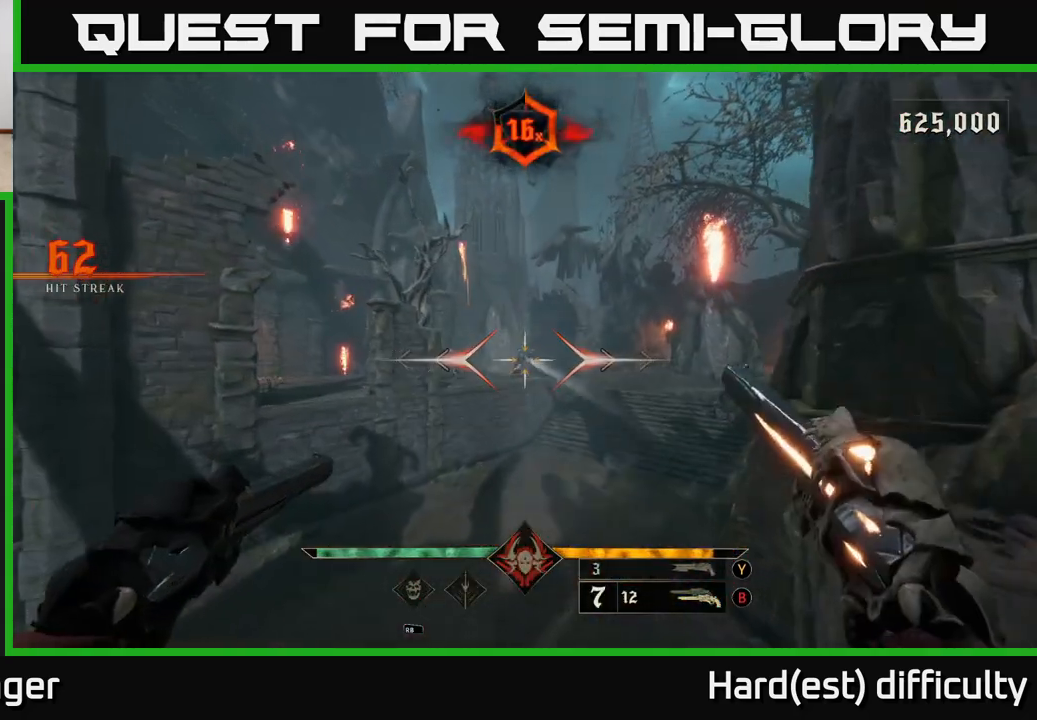
{"buttons": [], "left_stick": "up", "right_stick": "center", "events": [[300, "A", "down"], [317, "R2", "down"], [383, "A", "up"], [417, "R2", "up"]]}
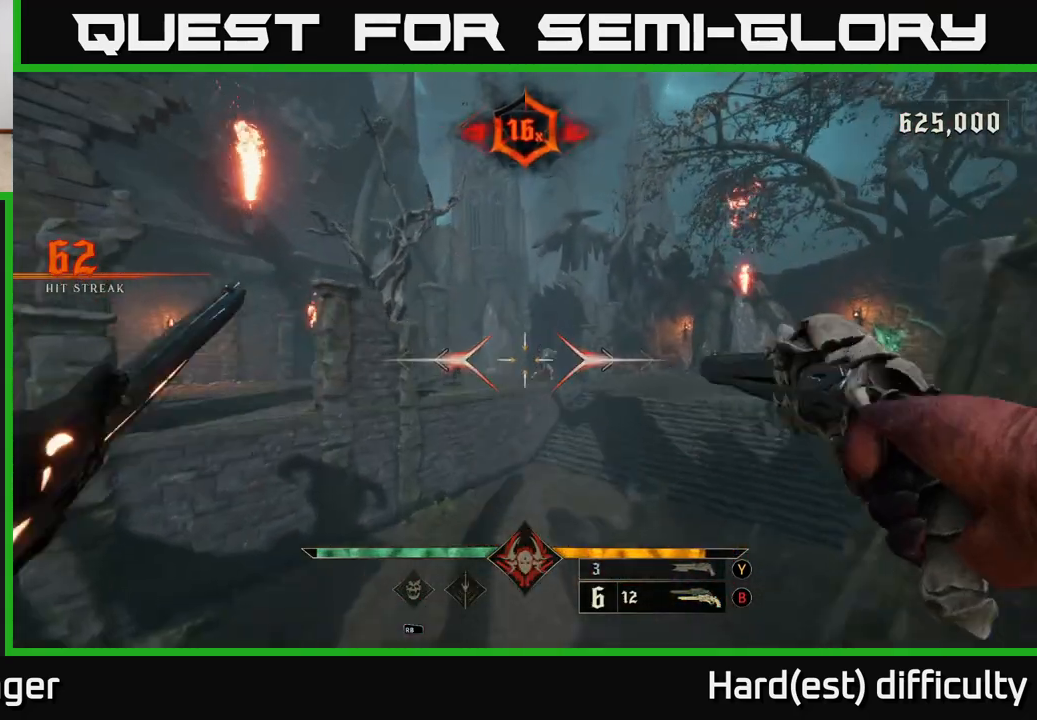
{"buttons": [], "left_stick": "up", "right_stick": "center", "events": [[117, "right_stick", "up-right"], [217, "right_stick", "down-right"], [317, "R2", "down"], [350, "right_stick", "center"], [433, "R2", "up"]]}
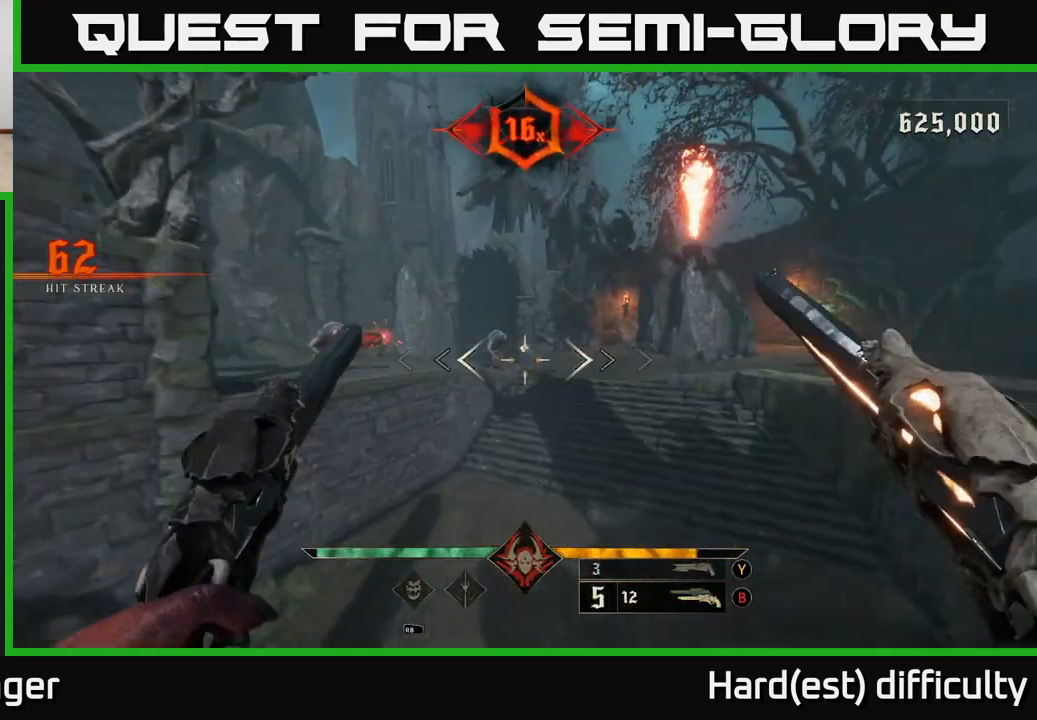
{"buttons": [], "left_stick": "up-right", "right_stick": "center", "events": [[67, "right_stick", "up"], [250, "right_stick", "center"], [300, "left_stick", "up-right"], [350, "R2", "down"], [467, "R2", "up"]]}
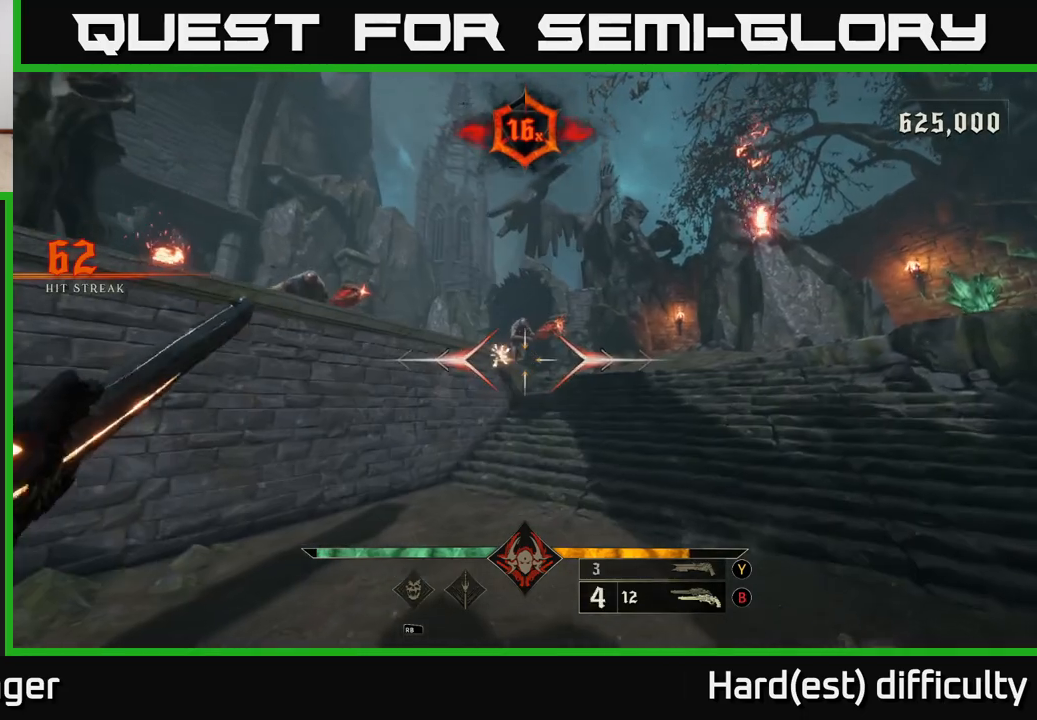
{"buttons": [], "left_stick": "up-right", "right_stick": "center", "events": [[83, "right_stick", "up-left"], [217, "right_stick", "center"], [350, "R2", "down"], [383, "right_stick", "up-left"], [433, "R2", "up"], [433, "right_stick", "center"]]}
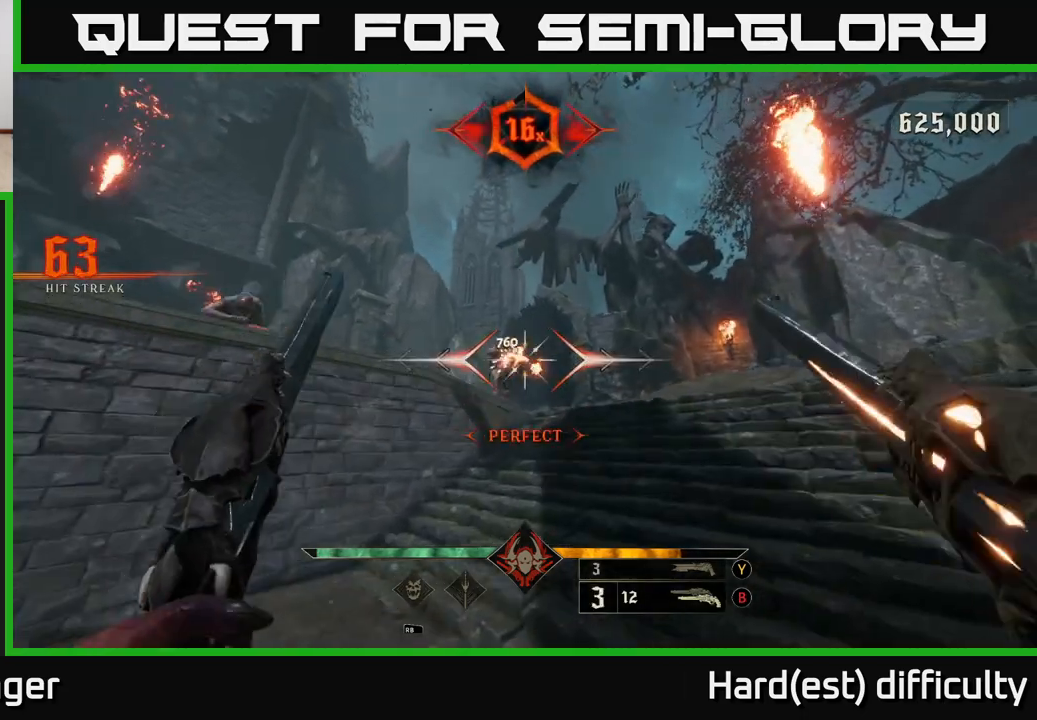
{"buttons": ["L2"], "left_stick": "right", "right_stick": "down-left", "events": [[17, "left_stick", "right"], [117, "right_stick", "left"], [250, "right_stick", "center"], [333, "R2", "down"], [350, "L2", "down"], [400, "right_stick", "down-left"], [483, "R2", "up"]]}
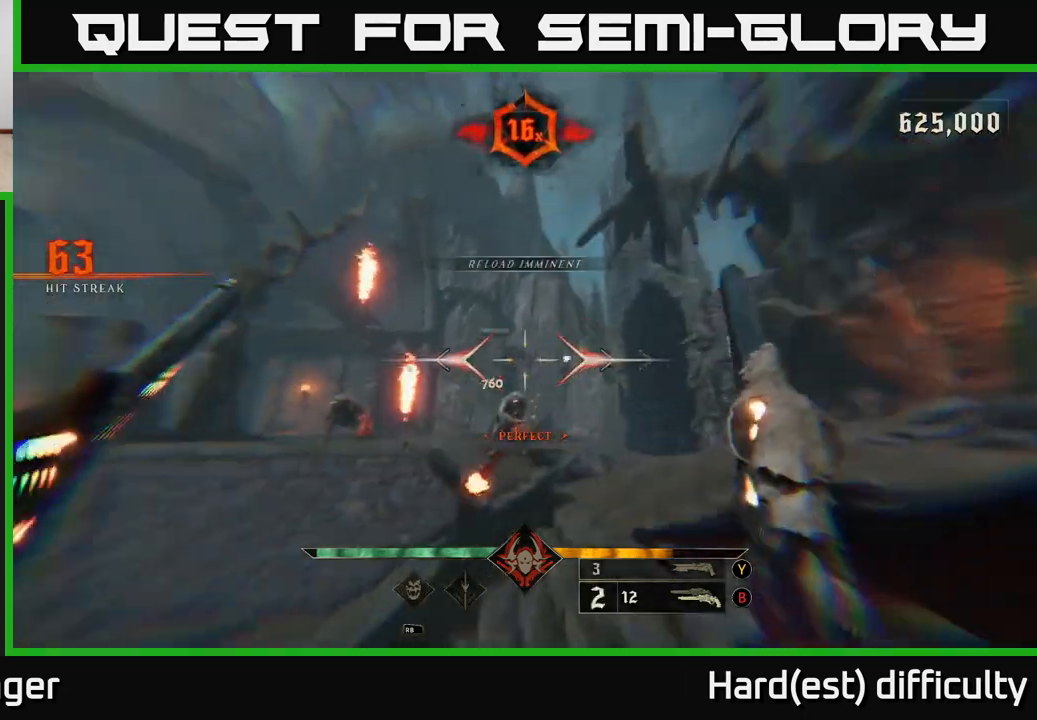
{"buttons": ["R2"], "left_stick": "right", "right_stick": "center", "events": [[17, "L2", "up"], [83, "right_stick", "center"], [250, "right_stick", "down-left"], [383, "R2", "down"], [450, "right_stick", "center"]]}
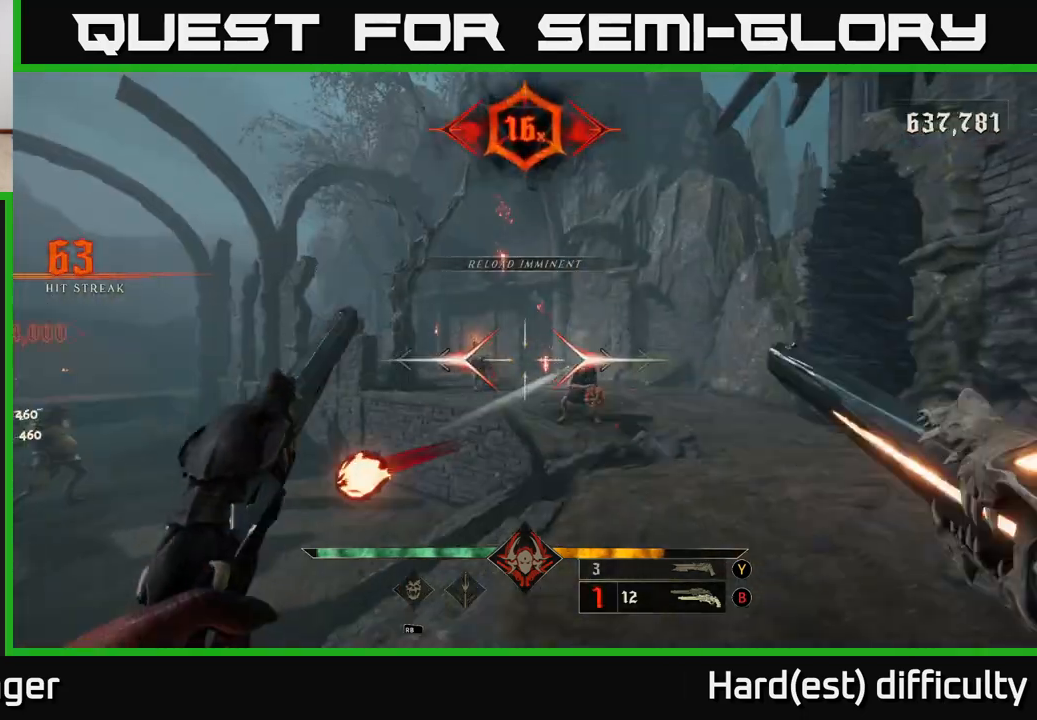
{"buttons": [], "left_stick": "right", "right_stick": "center", "events": [[17, "R2", "up"], [200, "right_stick", "down-left"], [367, "R2", "down"], [383, "right_stick", "center"], [450, "R2", "up"]]}
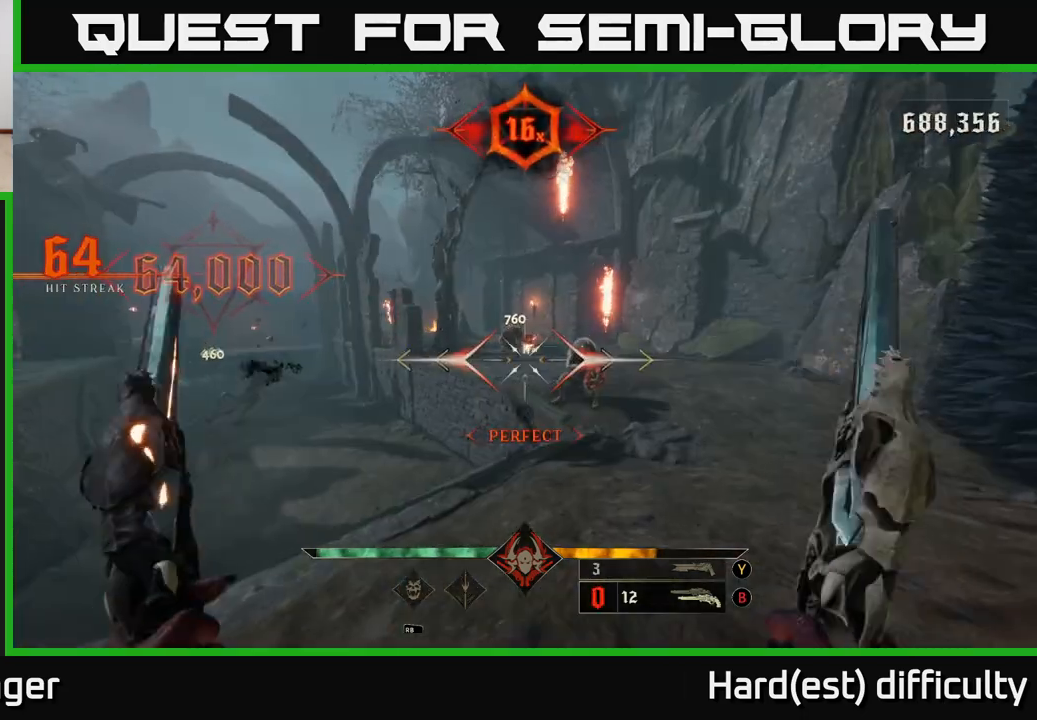
{"buttons": ["L2"], "left_stick": "right", "right_stick": "left", "events": [[350, "R2", "down"], [350, "right_stick", "left"], [417, "L2", "down"], [467, "R2", "up"]]}
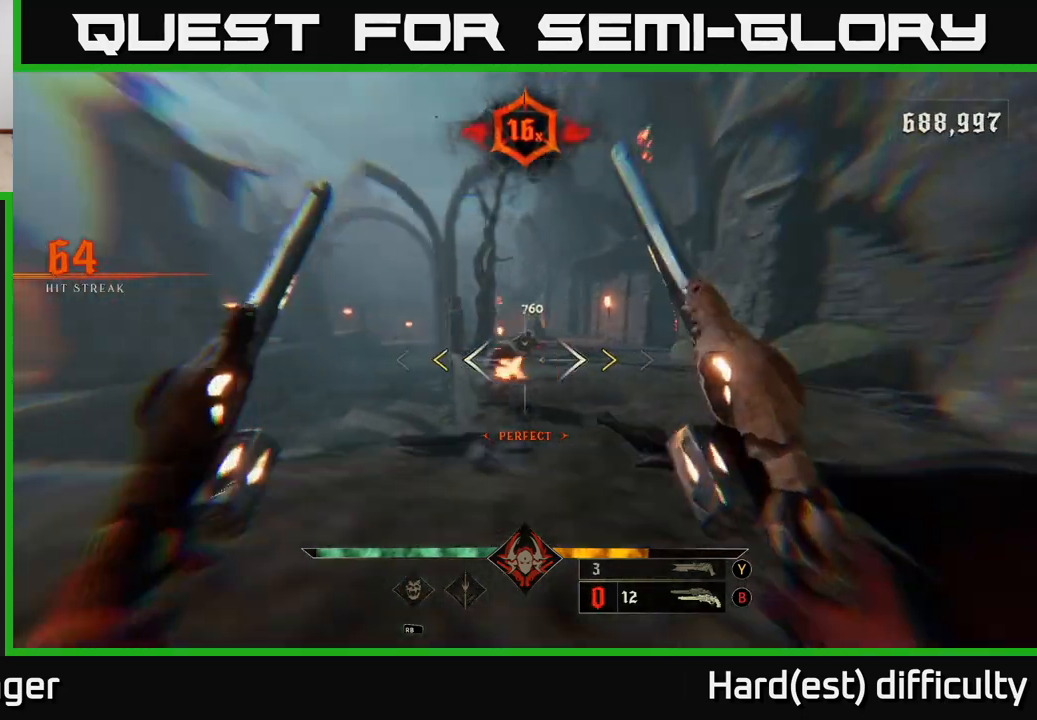
{"buttons": ["L2"], "left_stick": "left", "right_stick": "center", "events": [[17, "L2", "up"], [33, "right_stick", "center"], [217, "A", "down"], [233, "left_stick", "up-left"], [333, "X", "down"], [383, "A", "up"], [400, "L2", "down"], [433, "X", "up"], [500, "left_stick", "left"]]}
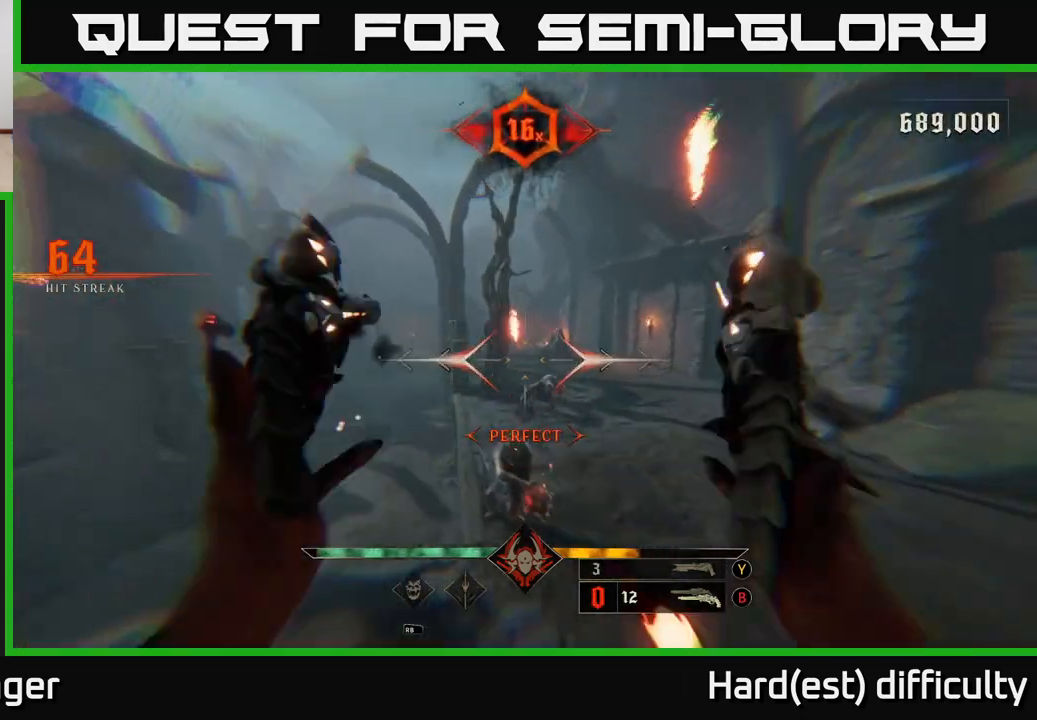
{"buttons": [], "left_stick": "left", "right_stick": "down-right", "events": [[17, "L2", "up"], [100, "right_stick", "down-right"], [383, "R2", "down"], [483, "R2", "up"]]}
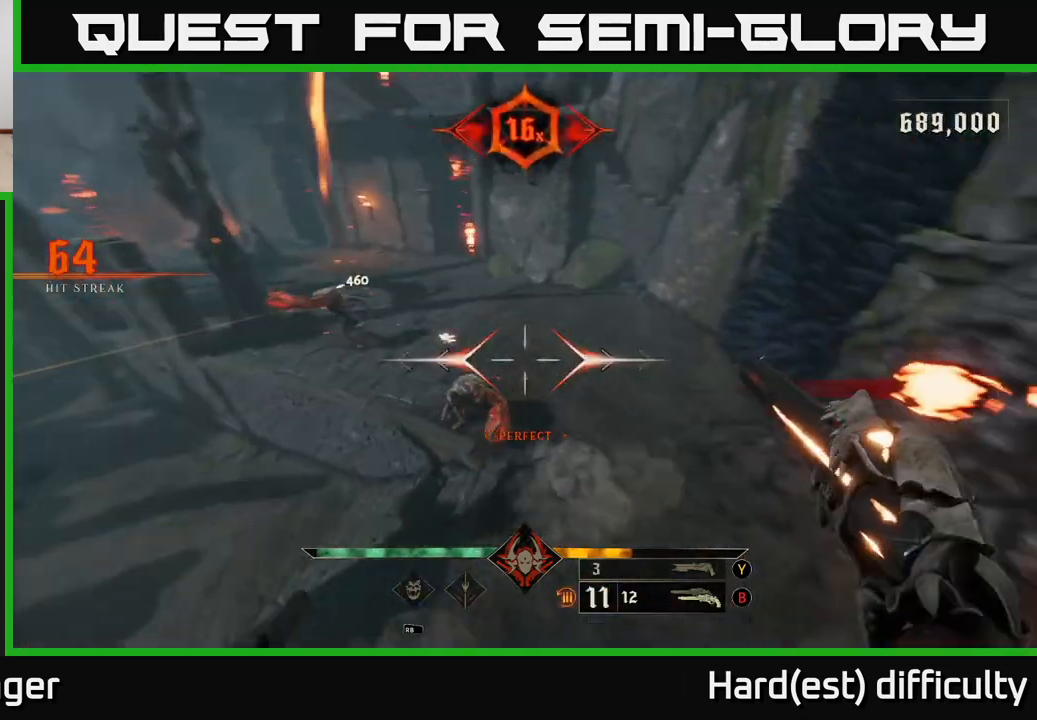
{"buttons": ["L2"], "left_stick": "left", "right_stick": "up", "events": [[33, "right_stick", "up-right"], [117, "left_stick", "up-left"], [233, "right_stick", "center"], [300, "left_stick", "left"], [300, "right_stick", "down"], [383, "R2", "down"], [450, "right_stick", "left"], [500, "L2", "down"], [500, "R2", "up"], [500, "right_stick", "up"]]}
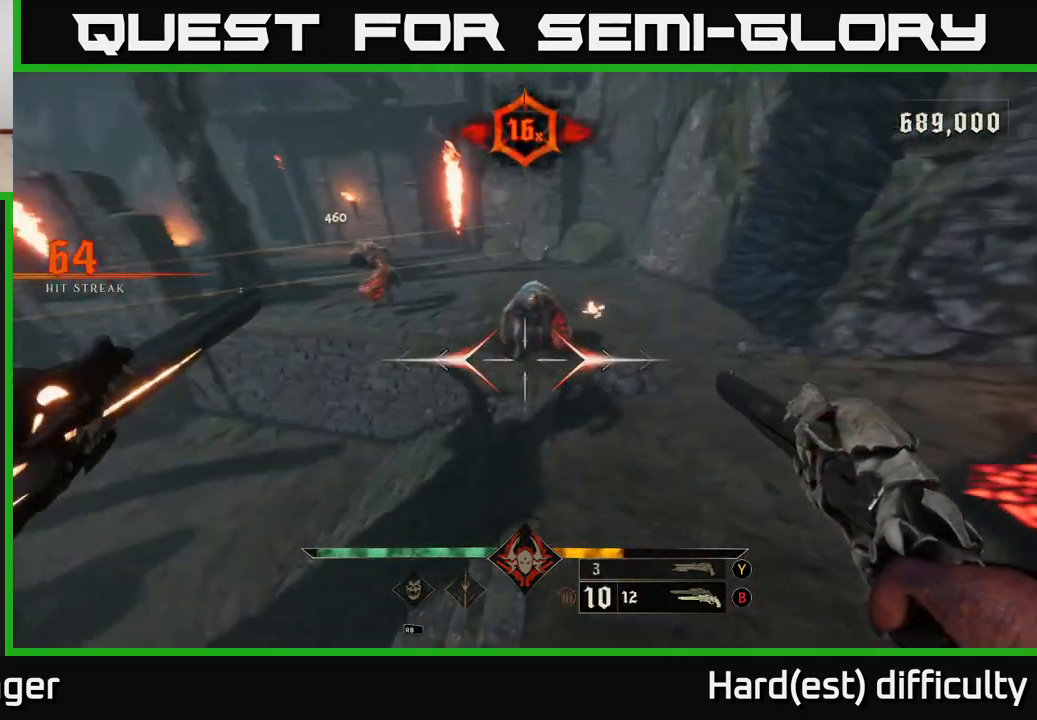
{"buttons": [], "left_stick": "down", "right_stick": "center", "events": [[83, "right_stick", "up-right"], [150, "L2", "up"], [267, "left_stick", "down-left"], [400, "right_stick", "center"], [433, "Y", "down"], [467, "left_stick", "down"], [500, "Y", "up"]]}
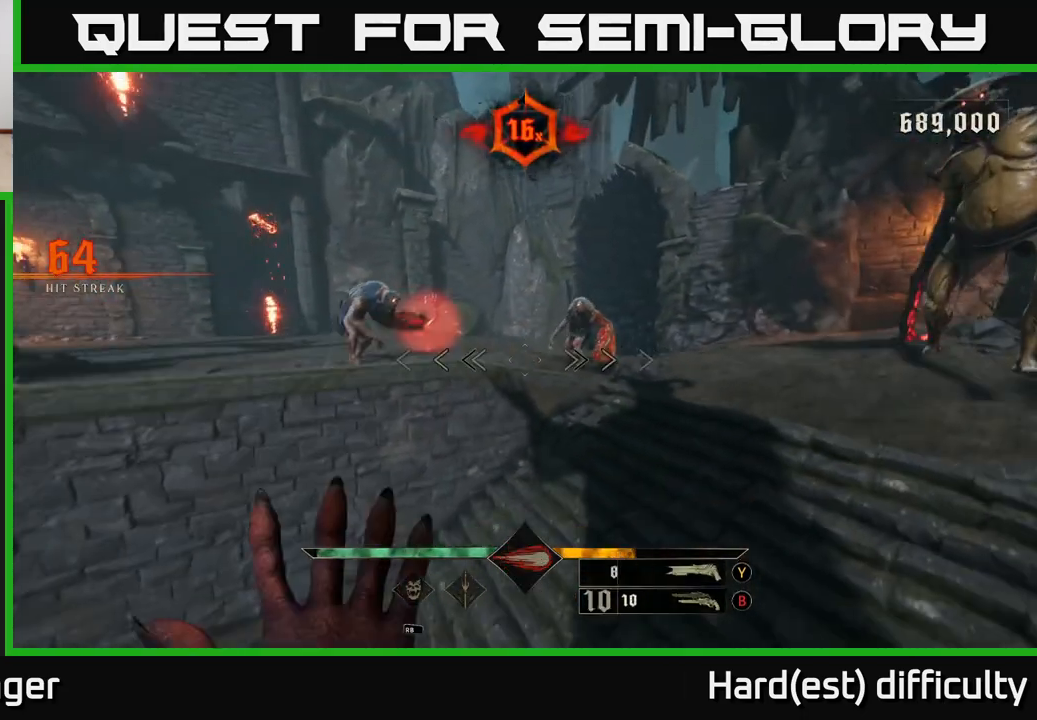
{"buttons": [], "left_stick": "down", "right_stick": "up-right", "events": [[150, "left_stick", "left"], [217, "right_stick", "up-right"], [333, "left_stick", "down-left"], [433, "left_stick", "down"]]}
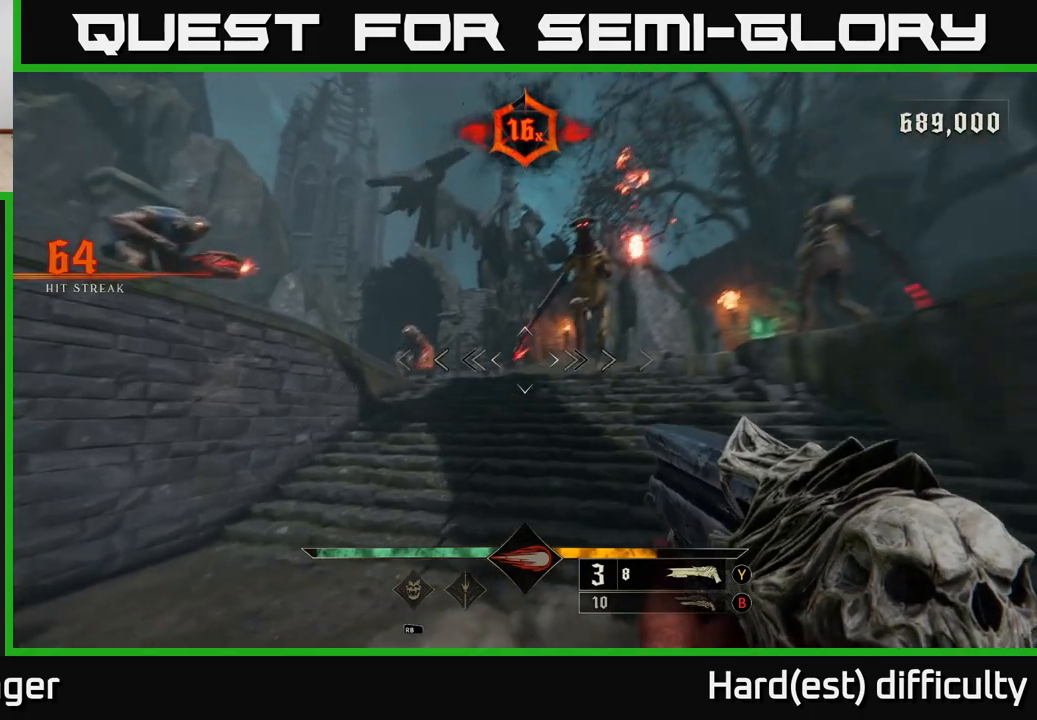
{"buttons": [], "left_stick": "down", "right_stick": "down", "events": [[117, "right_stick", "center"], [300, "right_stick", "up"], [350, "R2", "down"], [383, "L2", "down"], [450, "R2", "up"], [467, "right_stick", "down"], [500, "L2", "up"]]}
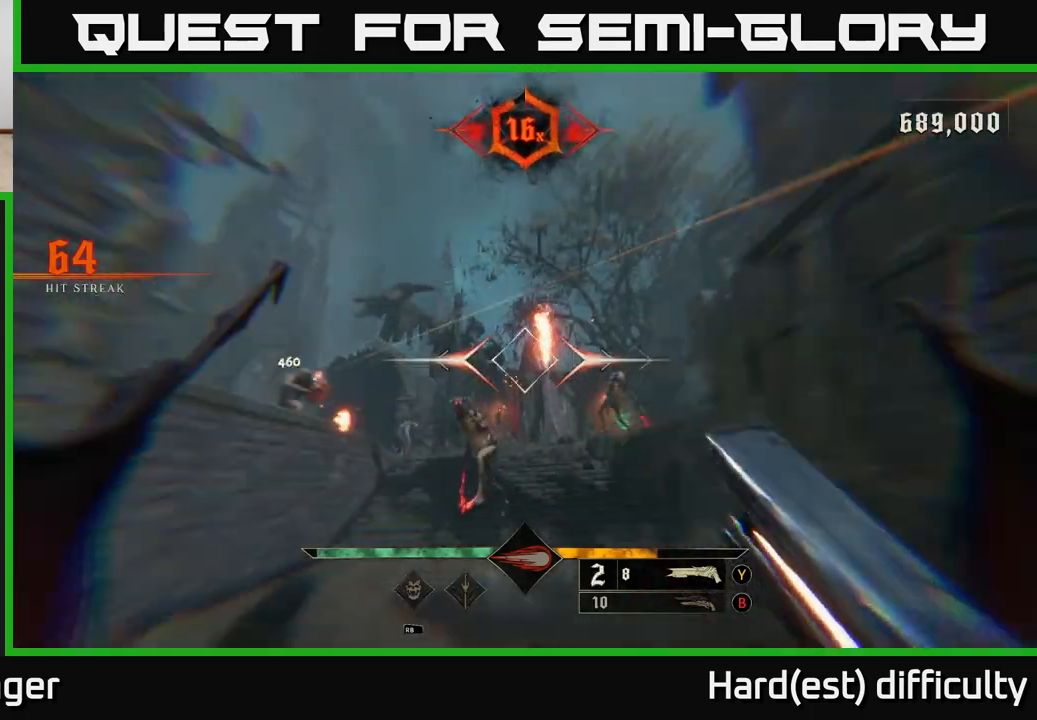
{"buttons": [], "left_stick": "down", "right_stick": "center", "events": [[250, "left_stick", "down-left"], [283, "right_stick", "center"], [483, "left_stick", "down"]]}
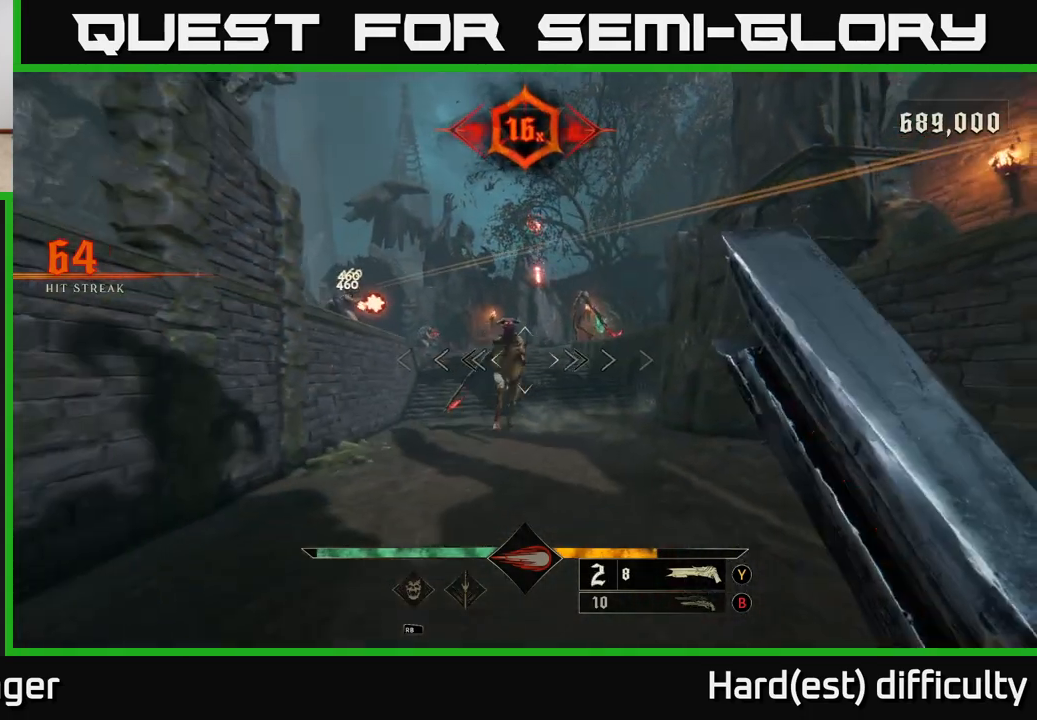
{"buttons": ["L2"], "left_stick": "down", "right_stick": "center", "events": [[317, "right_stick", "up"], [350, "R2", "down"], [400, "L2", "down"], [433, "right_stick", "center"], [450, "R2", "up"]]}
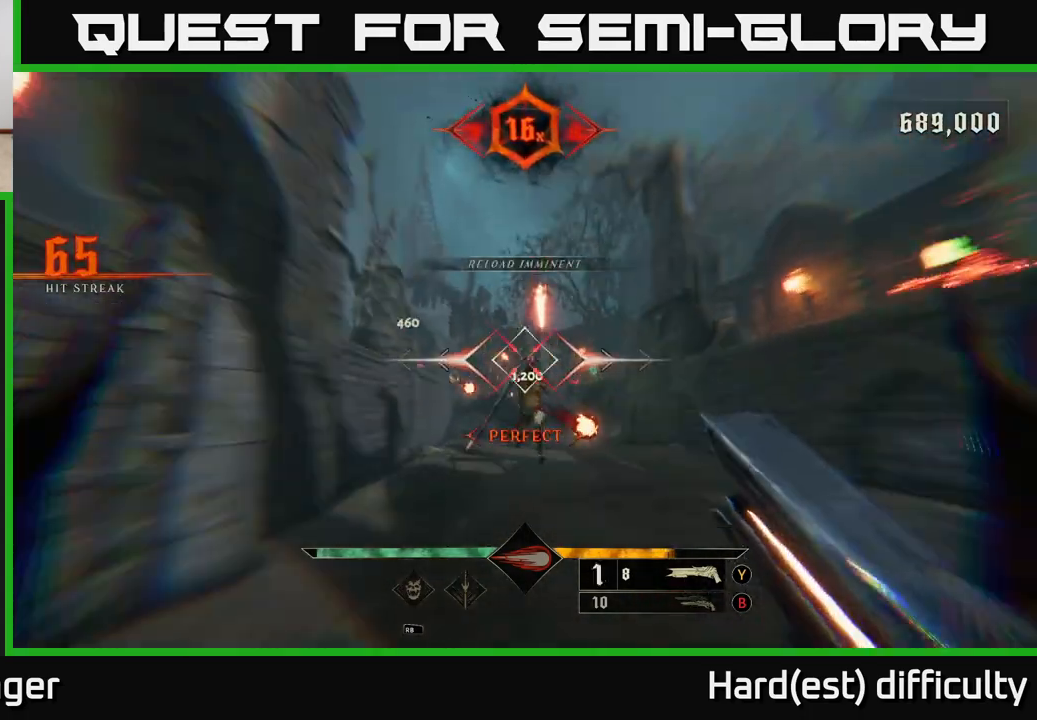
{"buttons": [], "left_stick": "up-right", "right_stick": "up", "events": [[17, "L2", "up"], [17, "right_stick", "down"], [167, "right_stick", "center"], [467, "left_stick", "up-right"], [467, "right_stick", "up"]]}